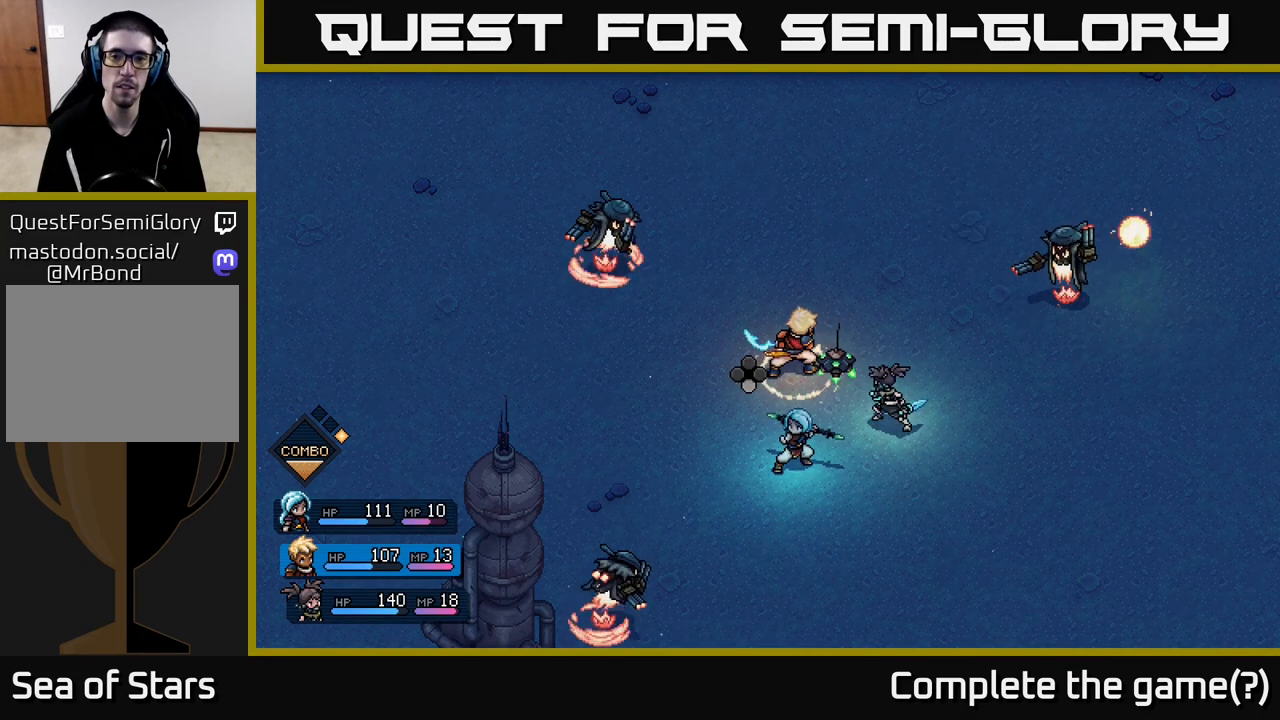
Gameplay with a controller (Xbox layout); each line is a JSON object with the inputs held at the frame after it. "events" lists button and stick changes between this image and that frame as [ms after this image, input, new state], when the widget could be followed in between.
{"buttons": ["A"], "left_stick": "center", "right_stick": "center", "events": [[167, "R2", "up"], [483, "A", "down"]]}
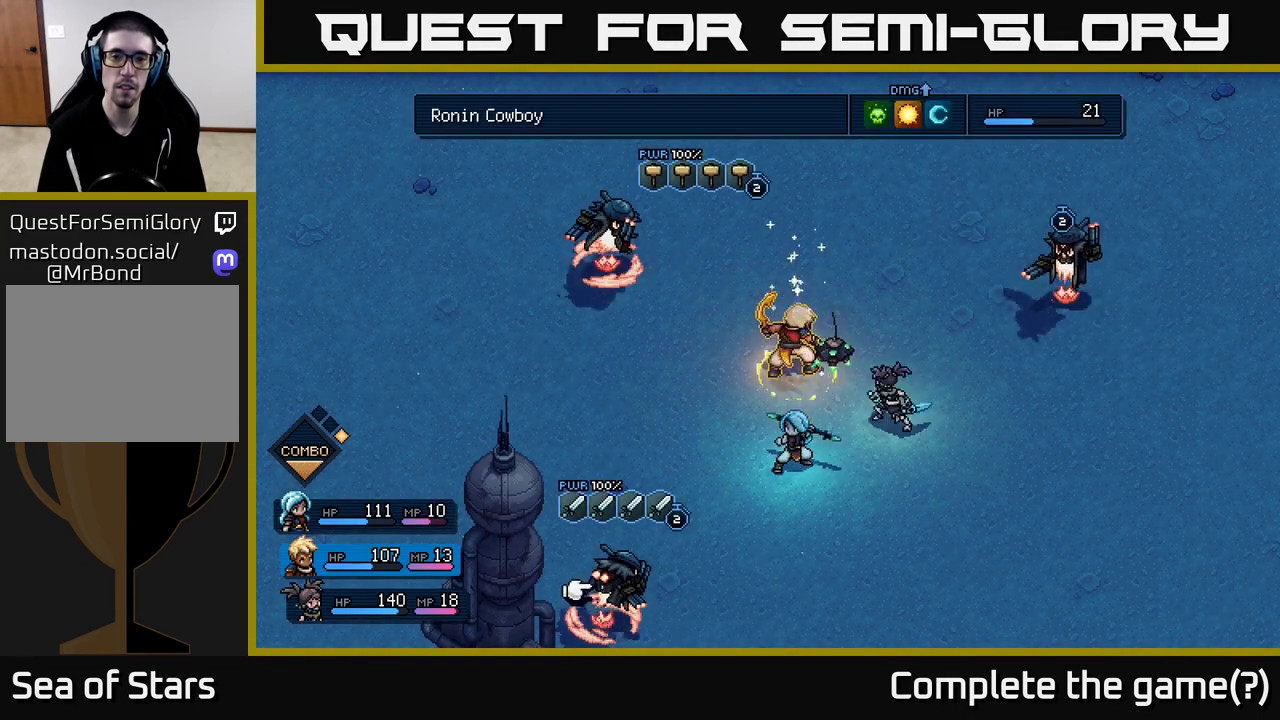
{"buttons": [], "left_stick": "center", "right_stick": "center", "events": [[67, "A", "up"]]}
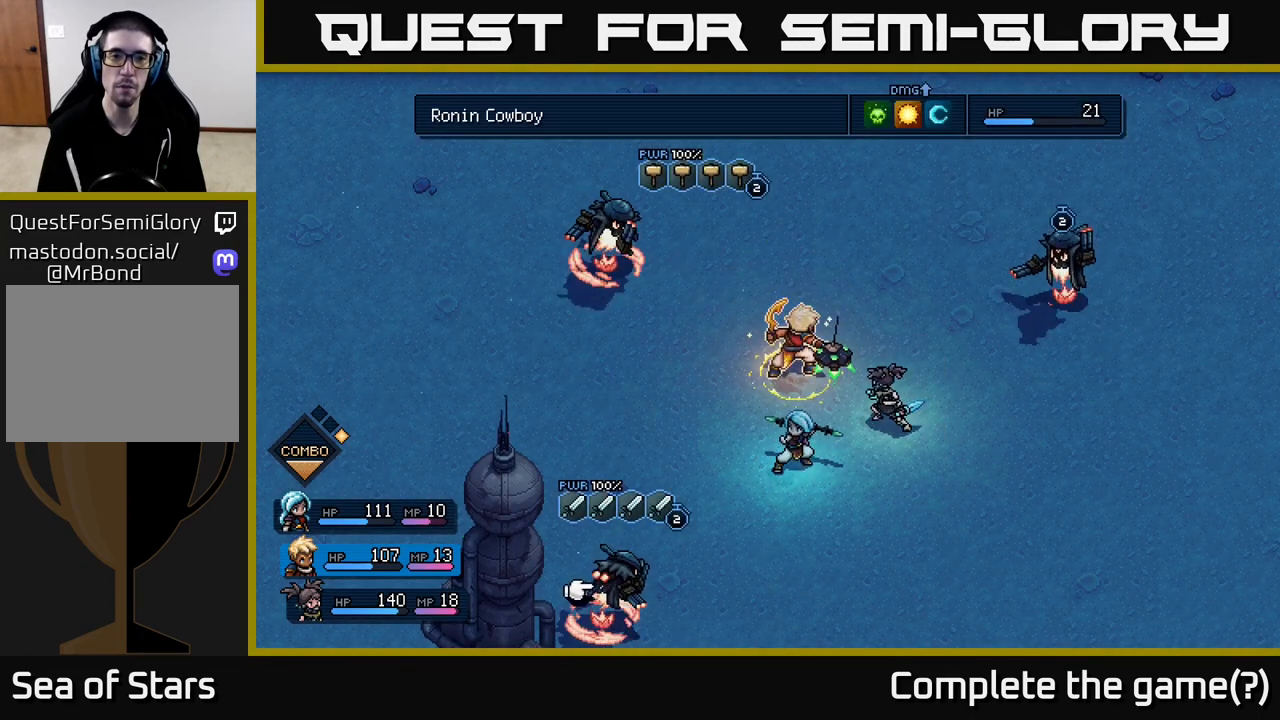
{"buttons": [], "left_stick": "left", "right_stick": "center", "events": [[117, "left_stick", "left"], [317, "left_stick", "center"], [467, "left_stick", "left"]]}
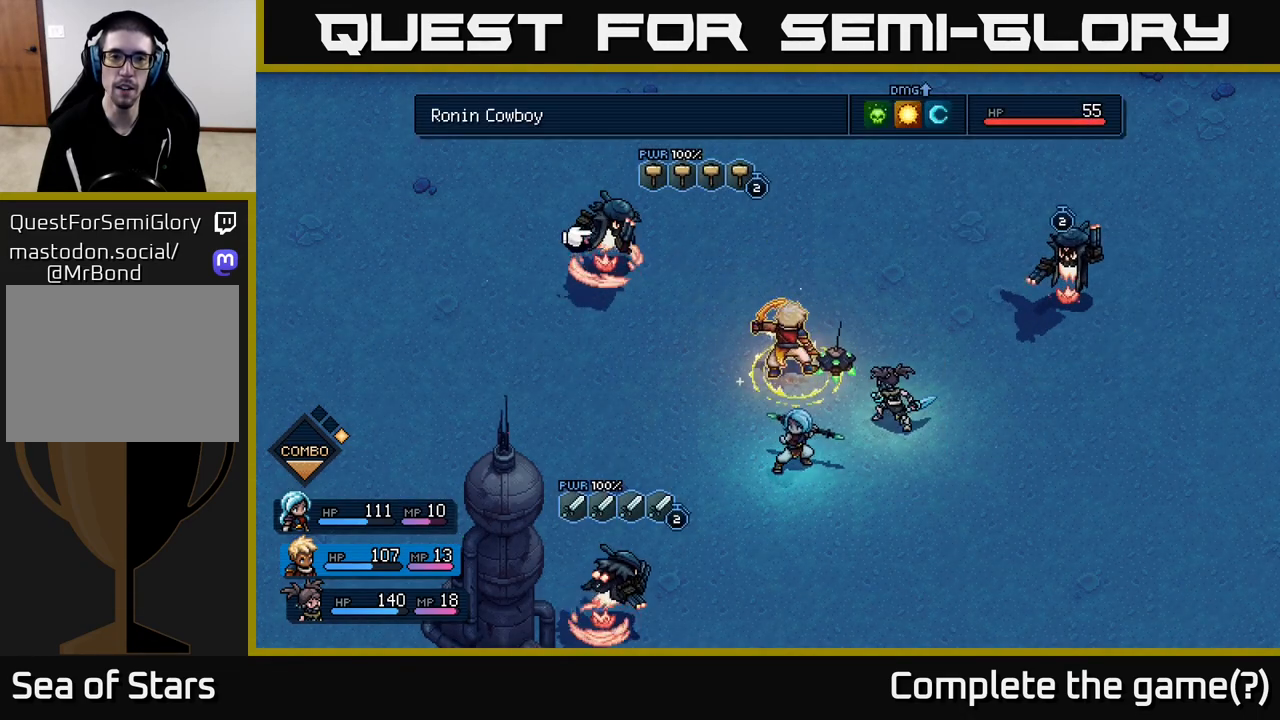
{"buttons": [], "left_stick": "center", "right_stick": "center", "events": [[133, "left_stick", "center"]]}
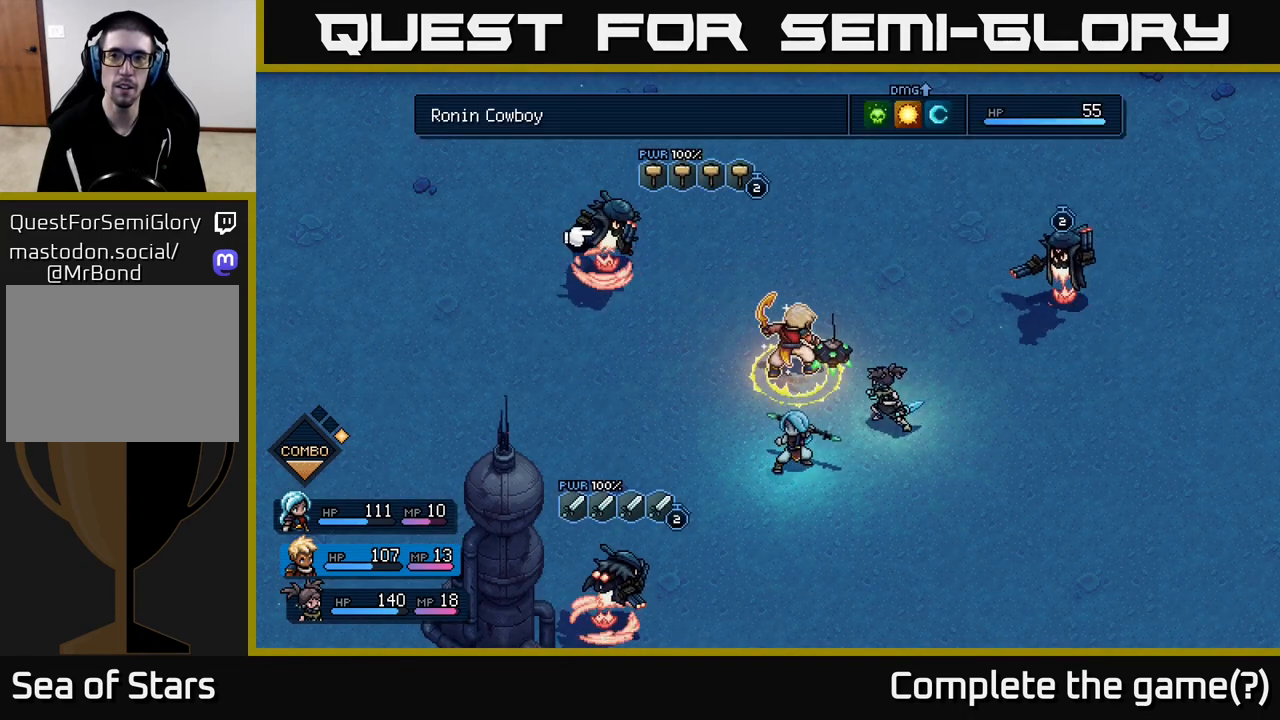
{"buttons": [], "left_stick": "center", "right_stick": "center", "events": [[200, "left_stick", "down"], [467, "left_stick", "center"]]}
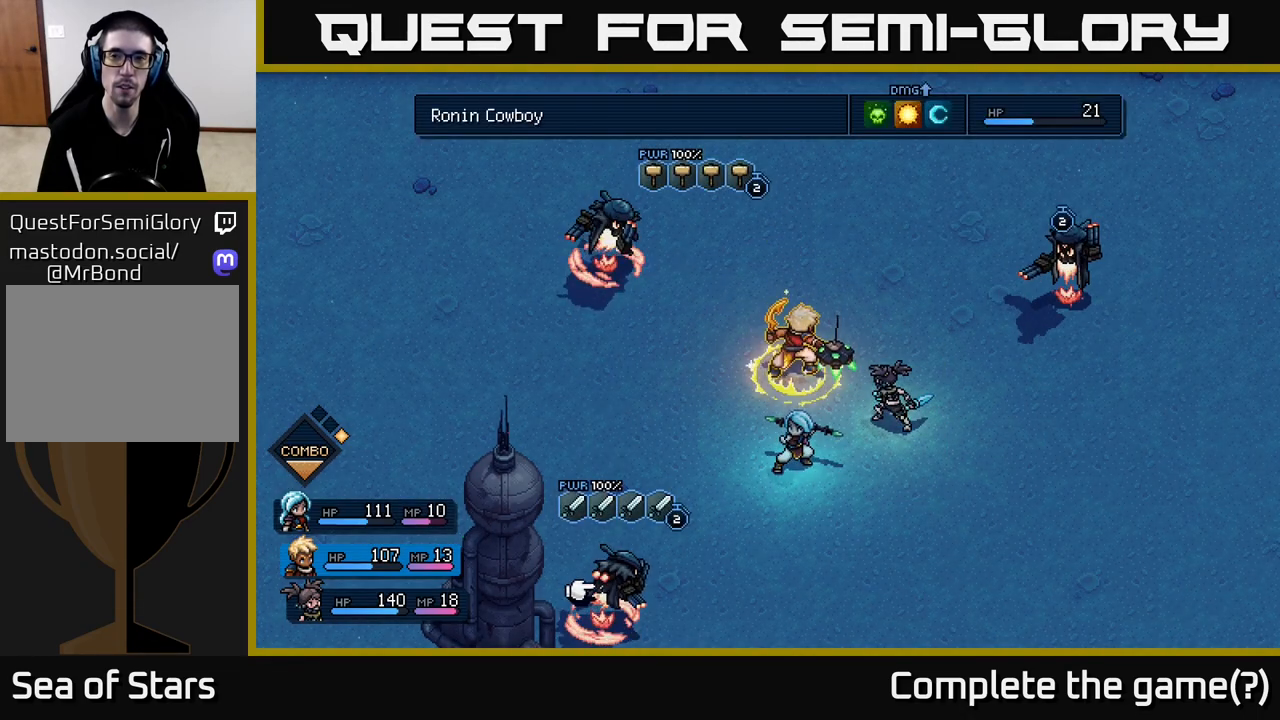
{"buttons": [], "left_stick": "center", "right_stick": "center", "events": []}
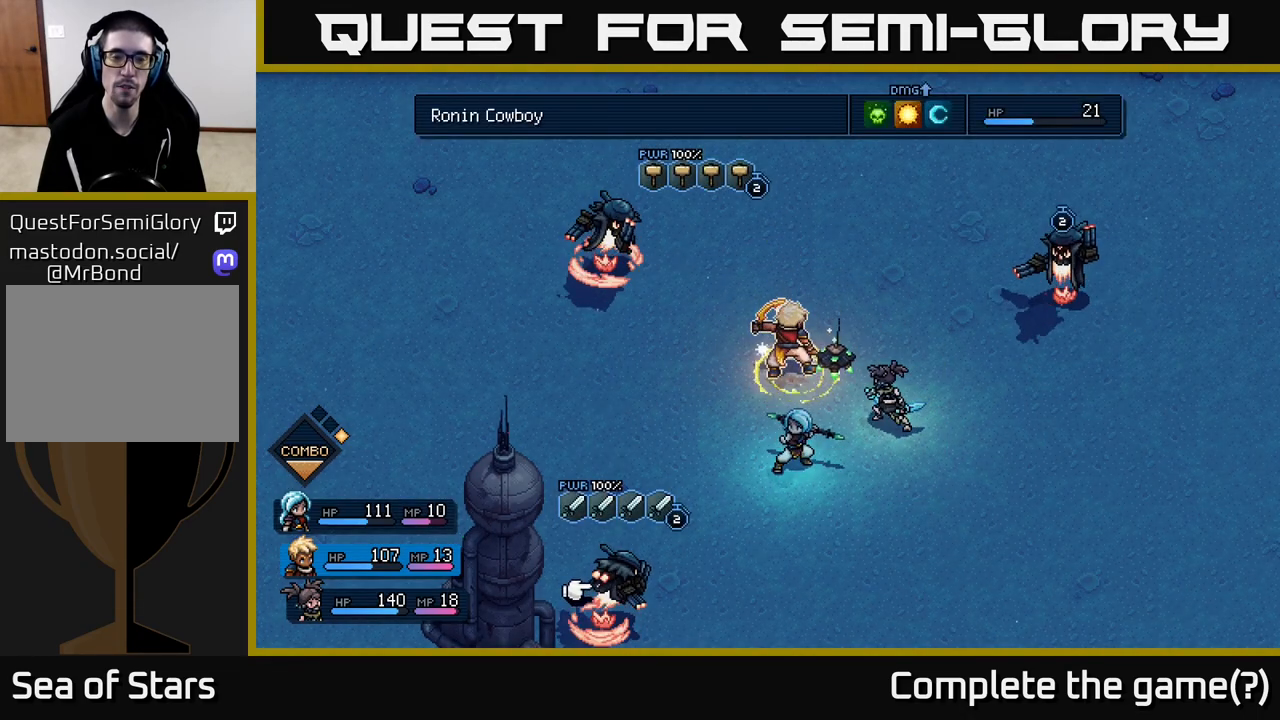
{"buttons": [], "left_stick": "center", "right_stick": "center", "events": []}
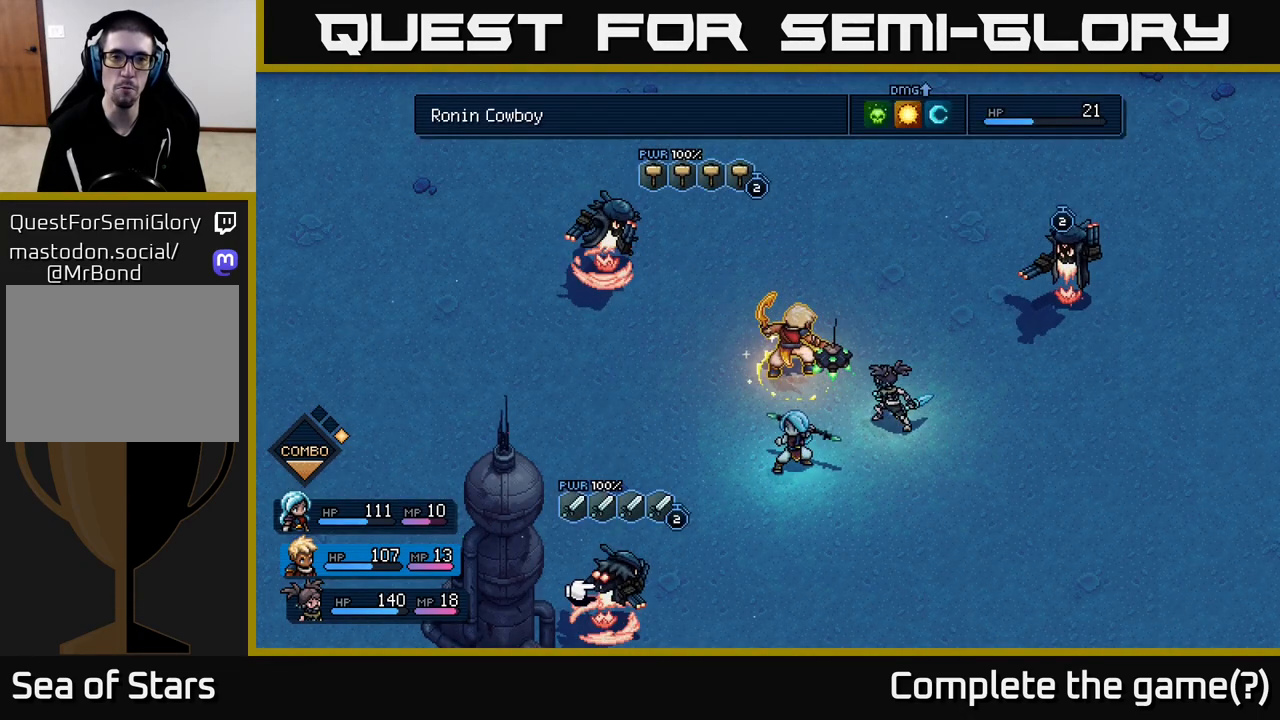
{"buttons": [], "left_stick": "center", "right_stick": "center", "events": []}
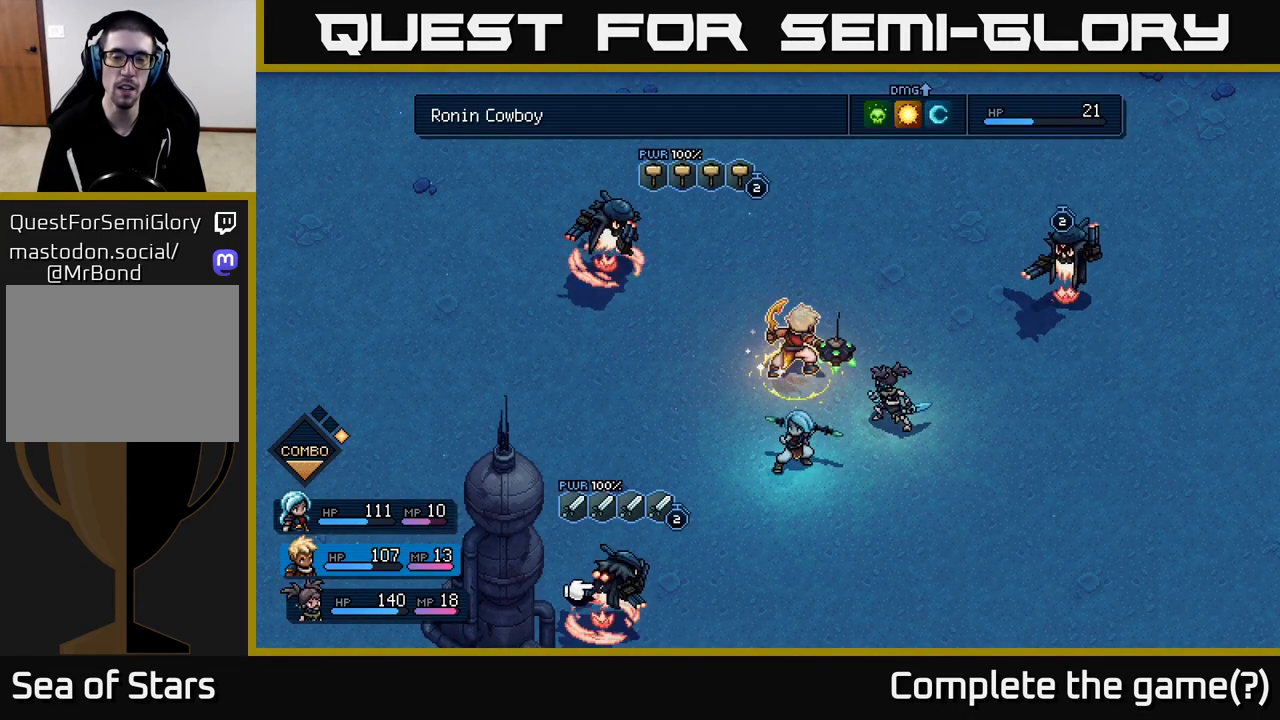
{"buttons": [], "left_stick": "center", "right_stick": "center", "events": []}
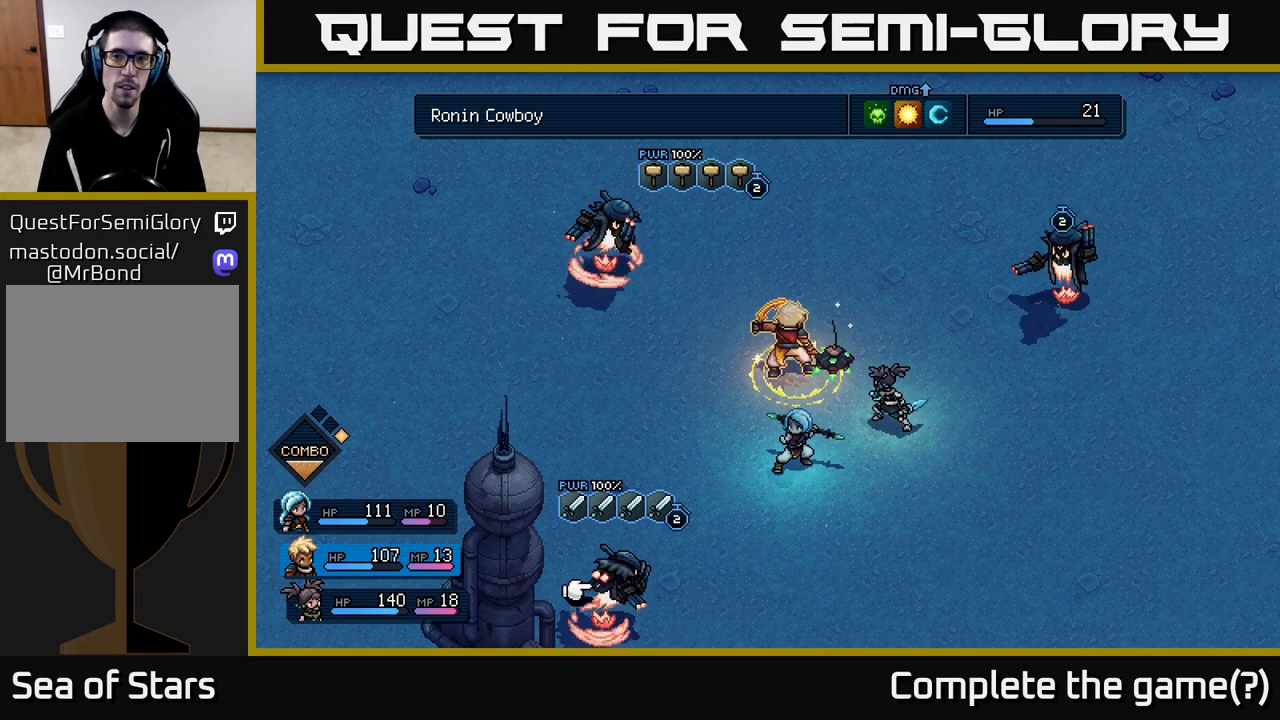
{"buttons": [], "left_stick": "up", "right_stick": "center", "events": [[300, "left_stick", "up"]]}
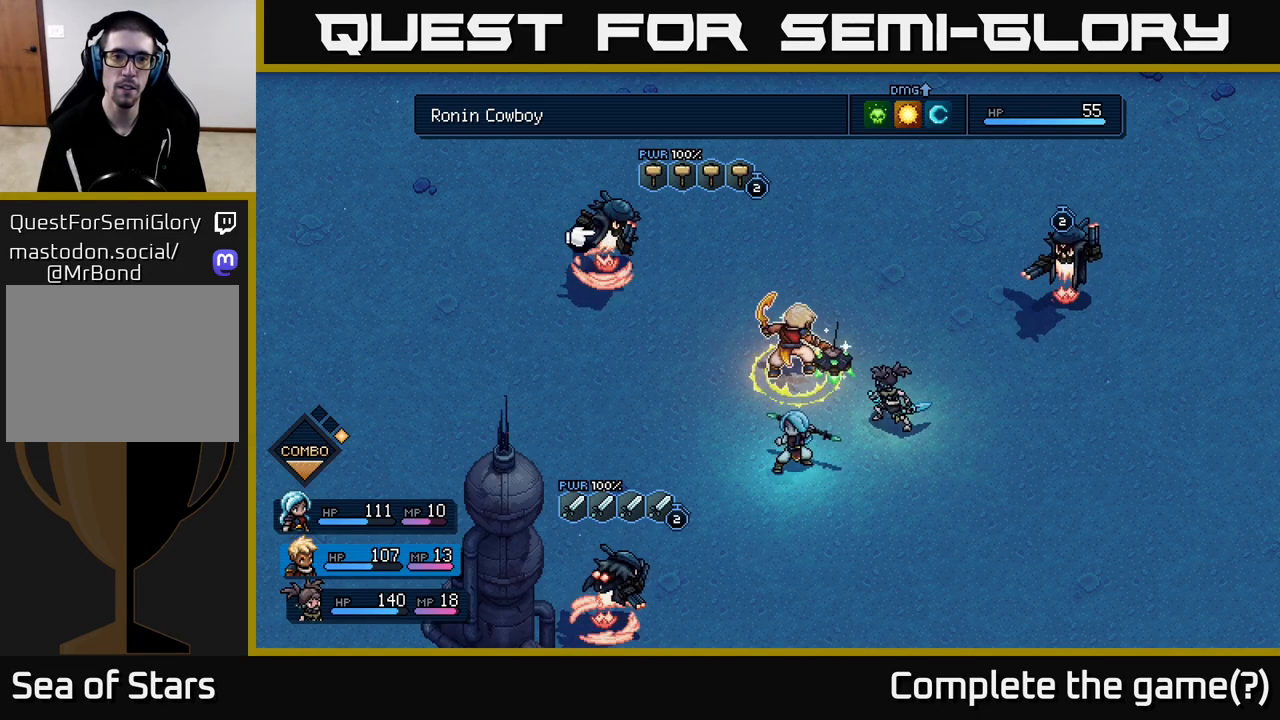
{"buttons": [], "left_stick": "center", "right_stick": "center", "events": [[50, "left_stick", "center"]]}
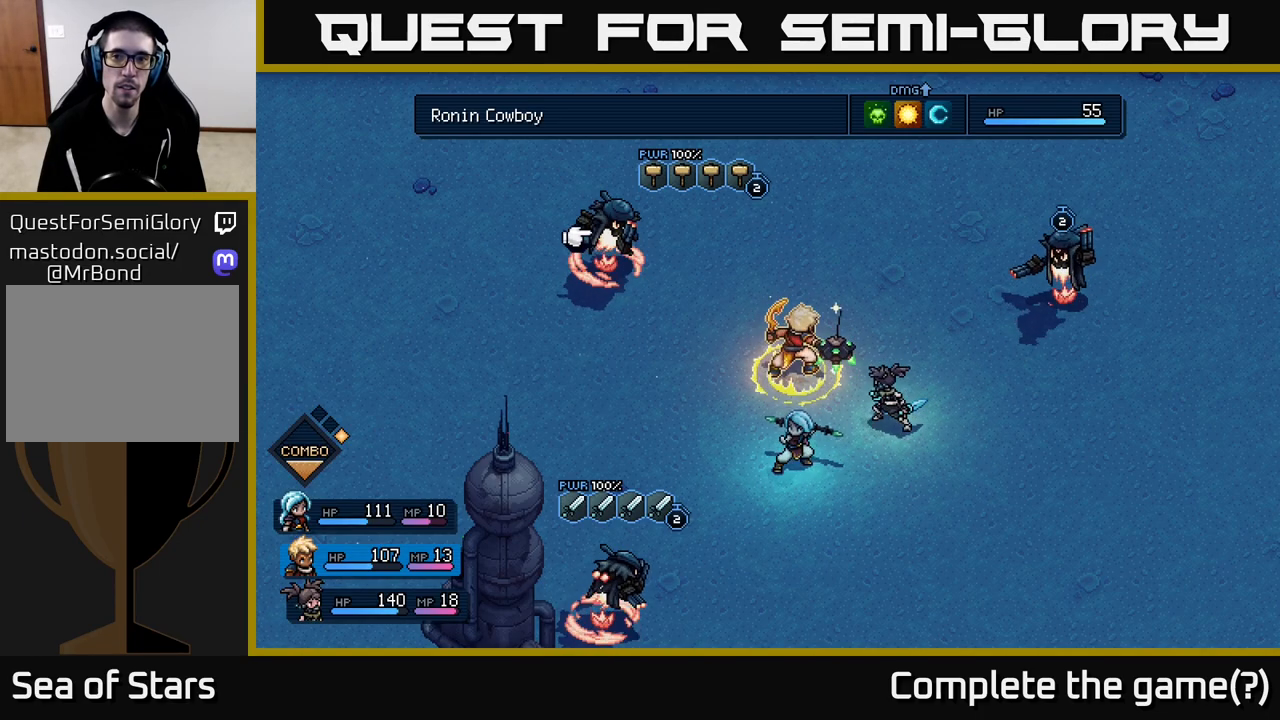
{"buttons": [], "left_stick": "center", "right_stick": "center", "events": []}
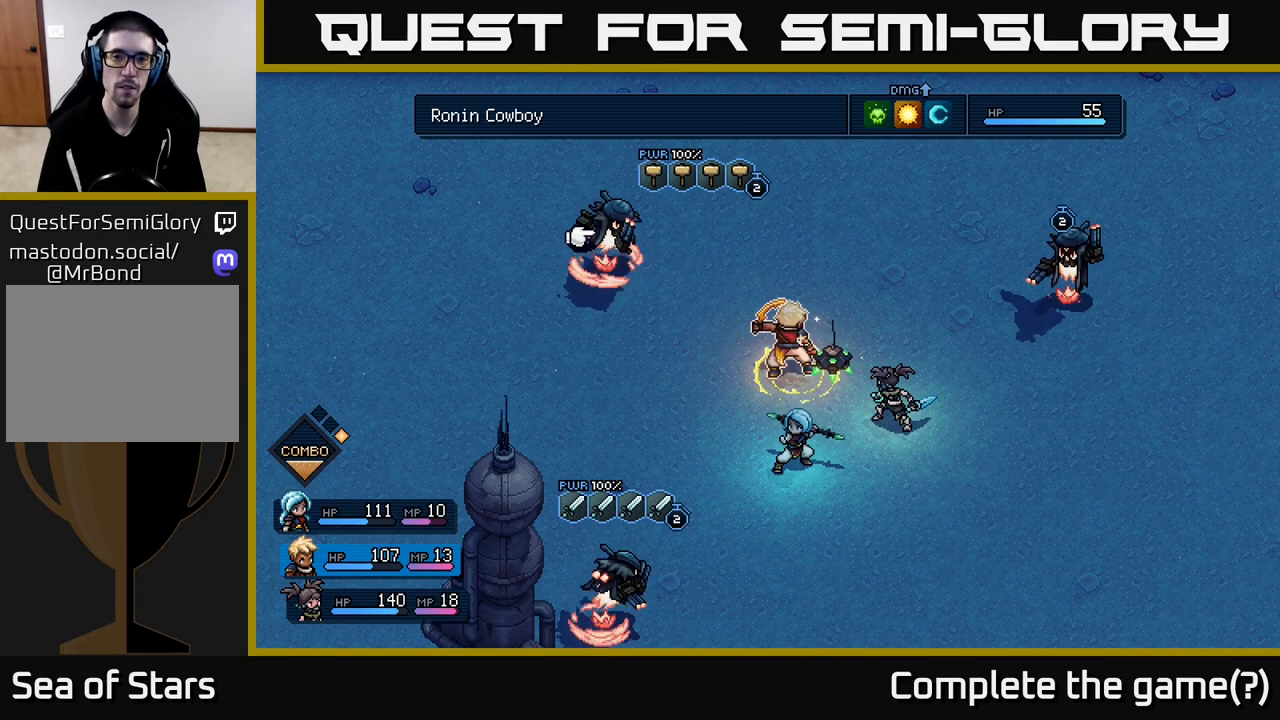
{"buttons": [], "left_stick": "center", "right_stick": "center", "events": []}
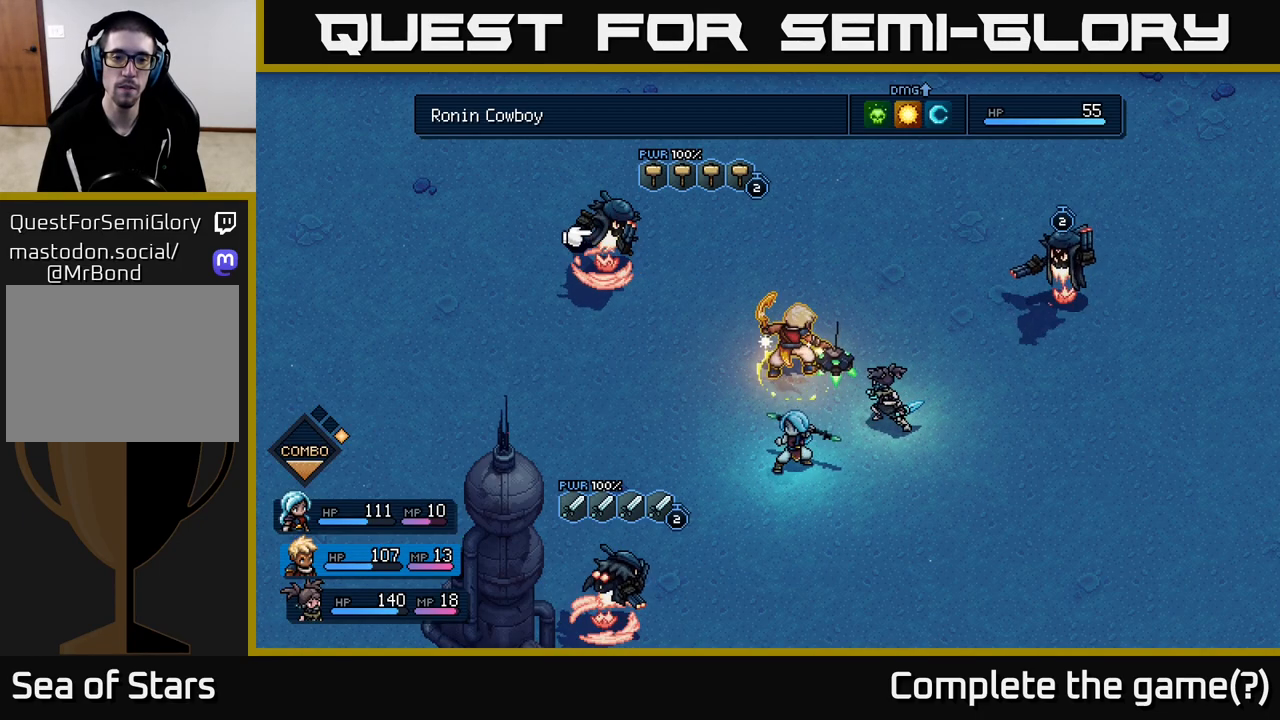
{"buttons": [], "left_stick": "center", "right_stick": "center", "events": []}
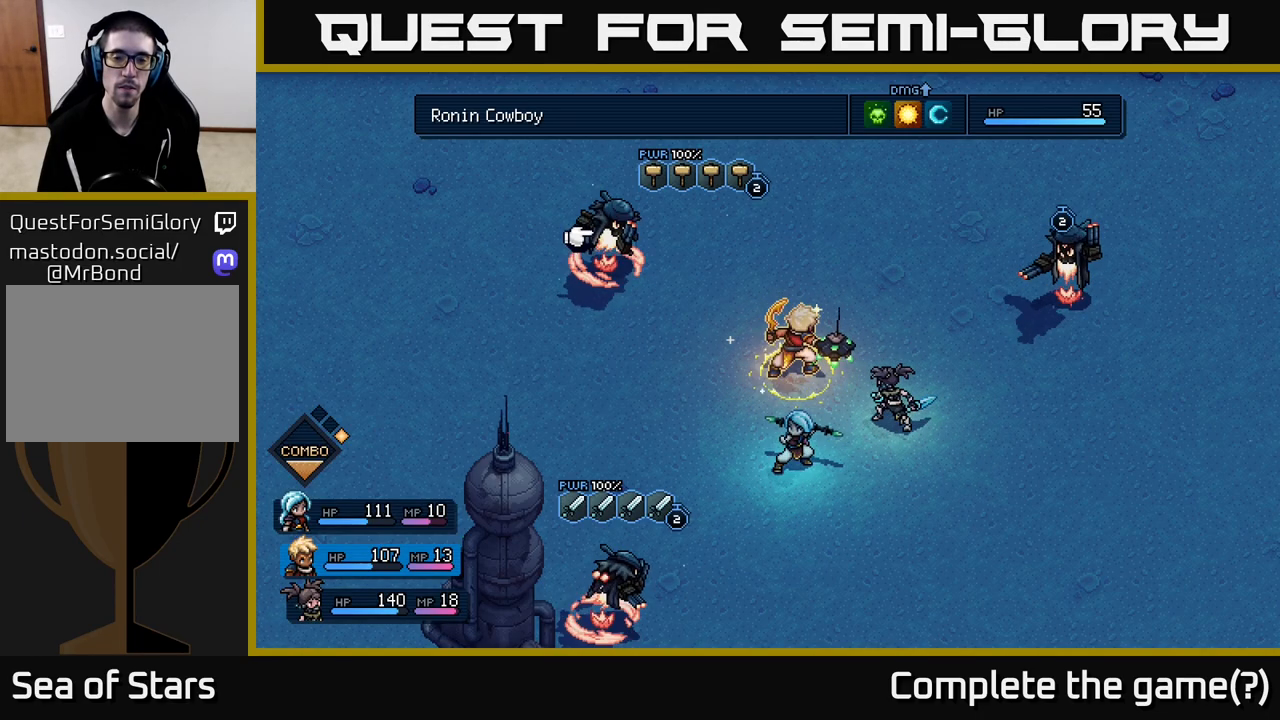
{"buttons": [], "left_stick": "center", "right_stick": "center", "events": []}
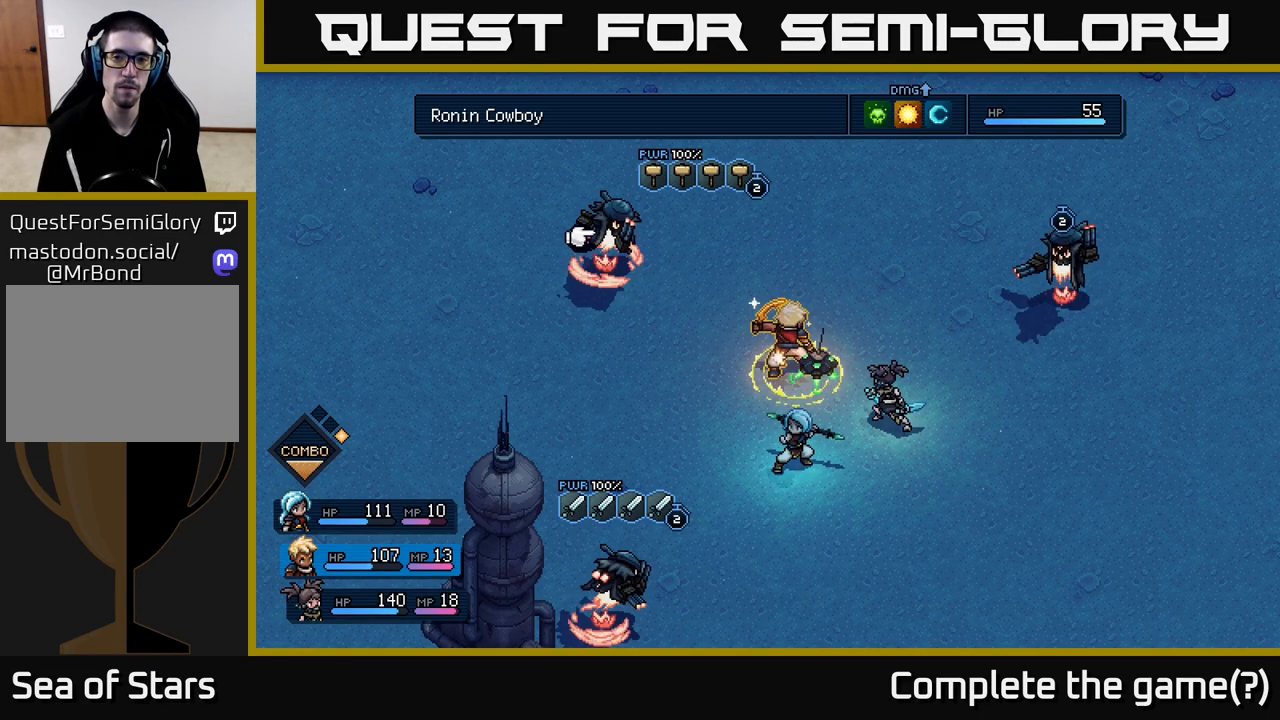
{"buttons": [], "left_stick": "center", "right_stick": "center", "events": [[317, "A", "down"], [400, "A", "up"]]}
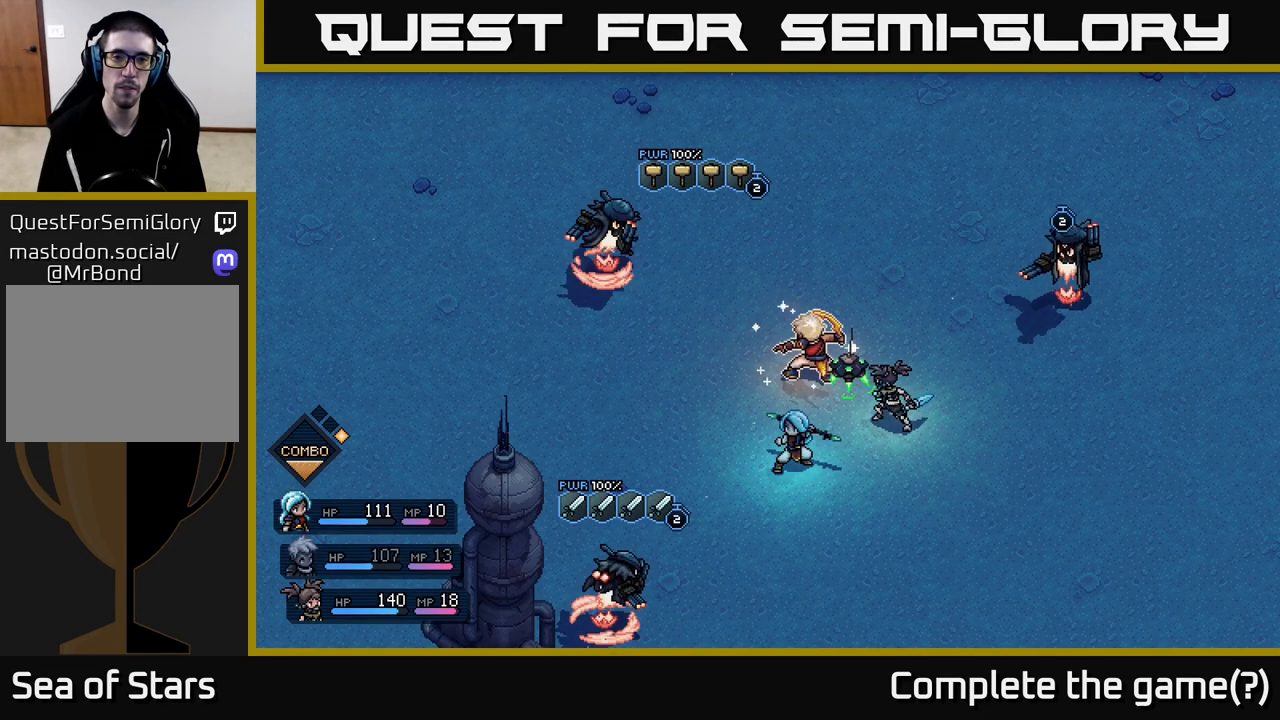
{"buttons": [], "left_stick": "center", "right_stick": "center", "events": []}
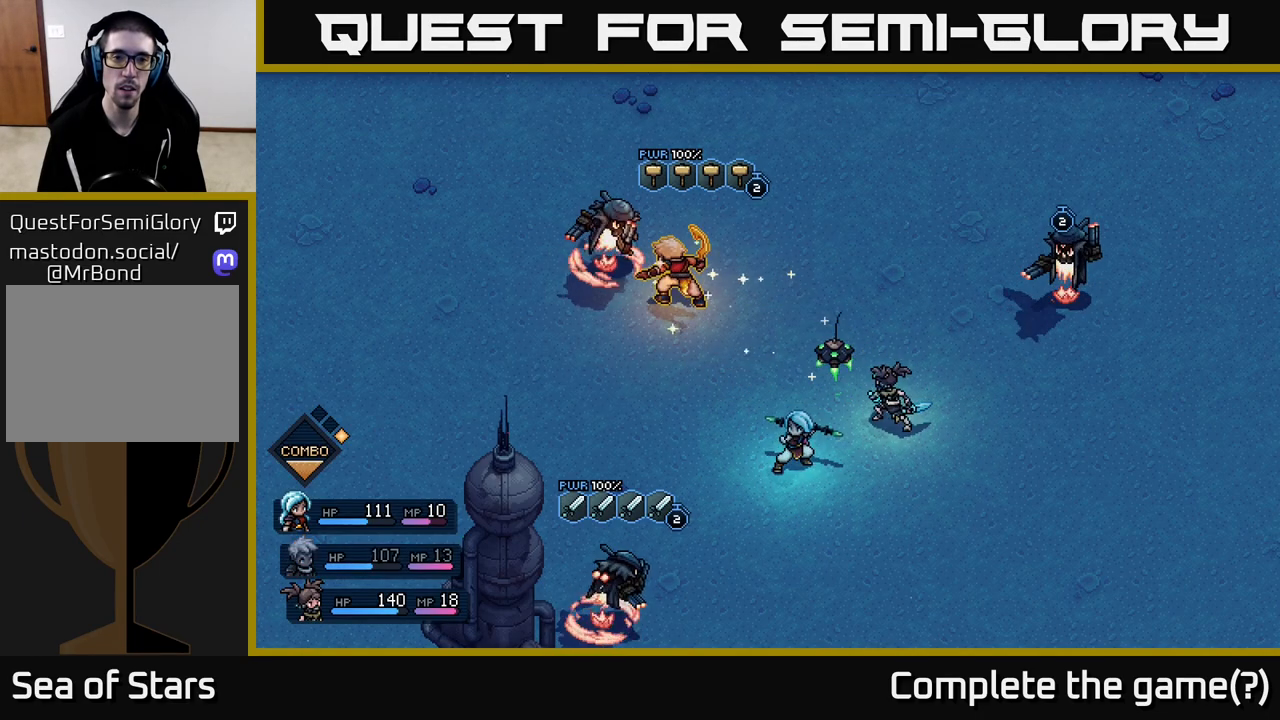
{"buttons": ["A"], "left_stick": "center", "right_stick": "center", "events": [[417, "A", "down"]]}
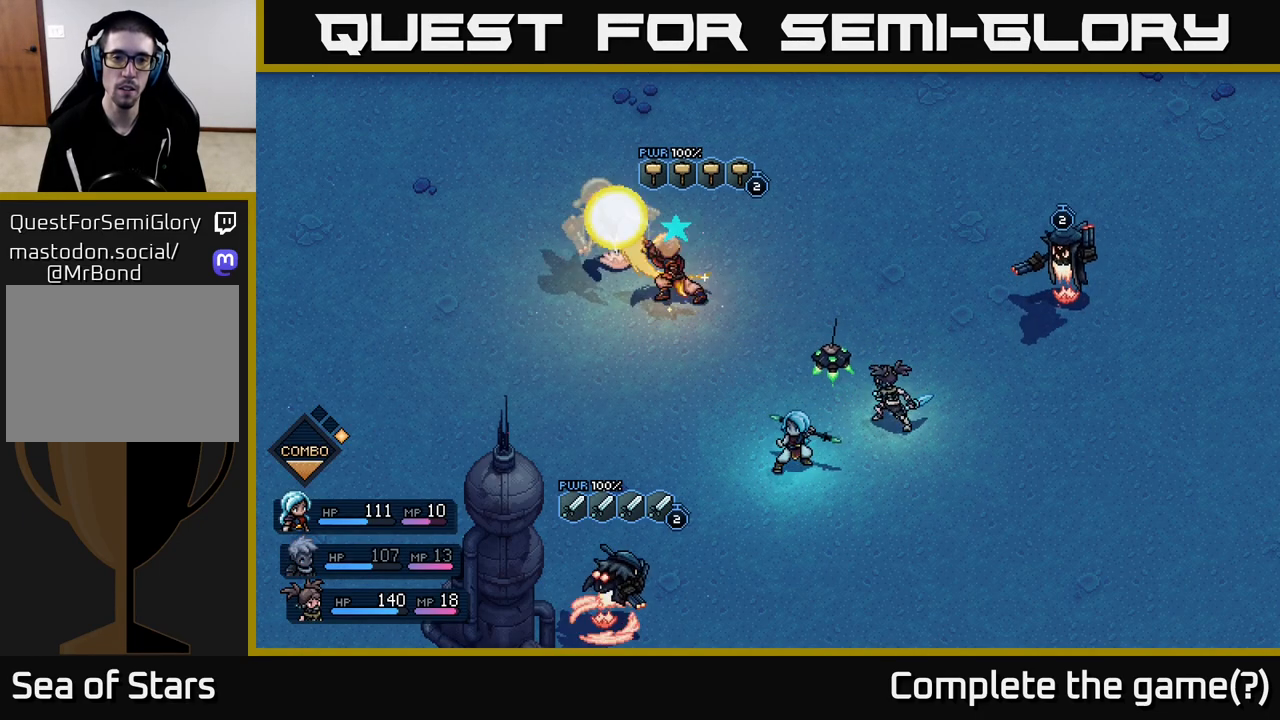
{"buttons": [], "left_stick": "center", "right_stick": "center", "events": [[17, "A", "up"]]}
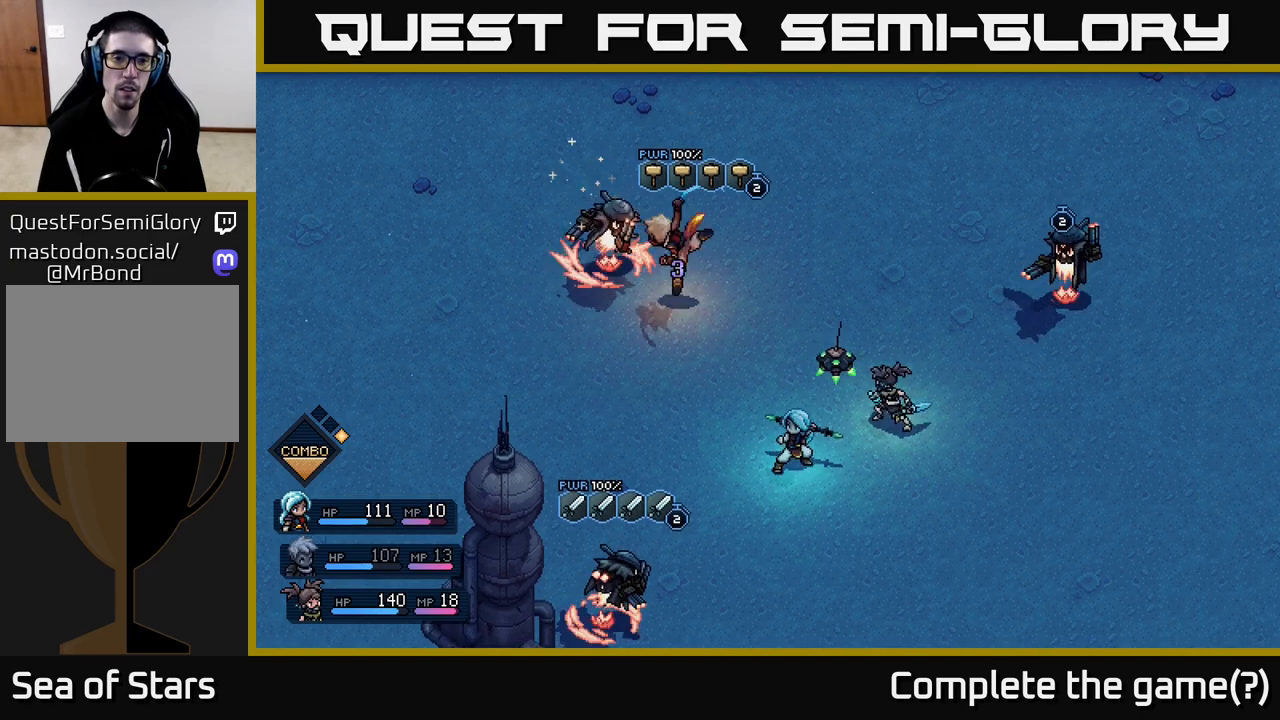
{"buttons": [], "left_stick": "center", "right_stick": "center", "events": [[33, "A", "down"], [117, "A", "up"]]}
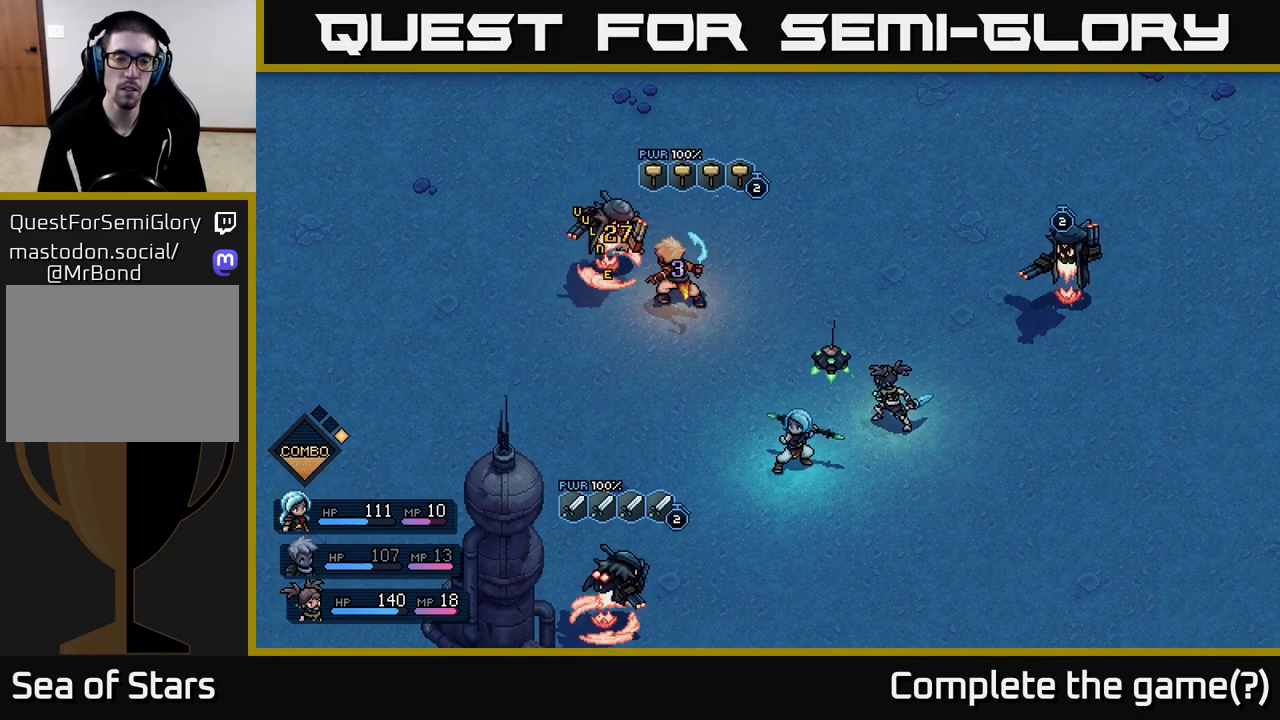
{"buttons": [], "left_stick": "center", "right_stick": "center", "events": []}
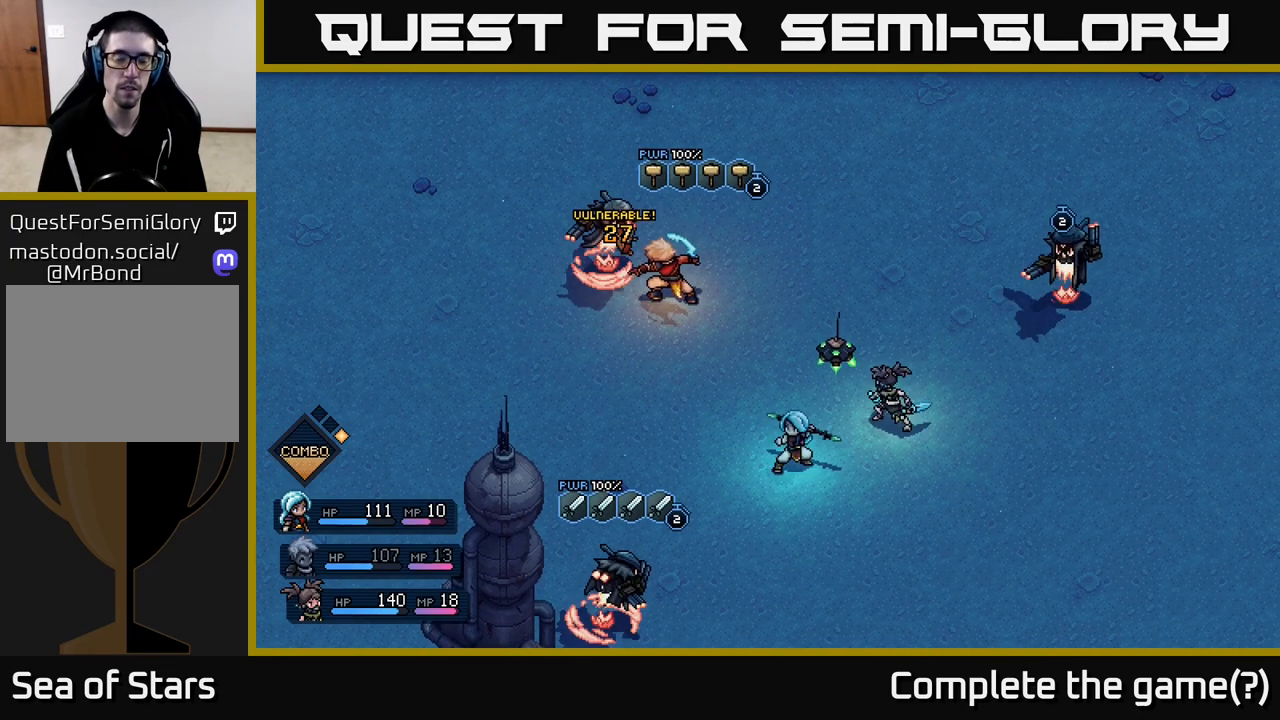
{"buttons": [], "left_stick": "center", "right_stick": "center", "events": []}
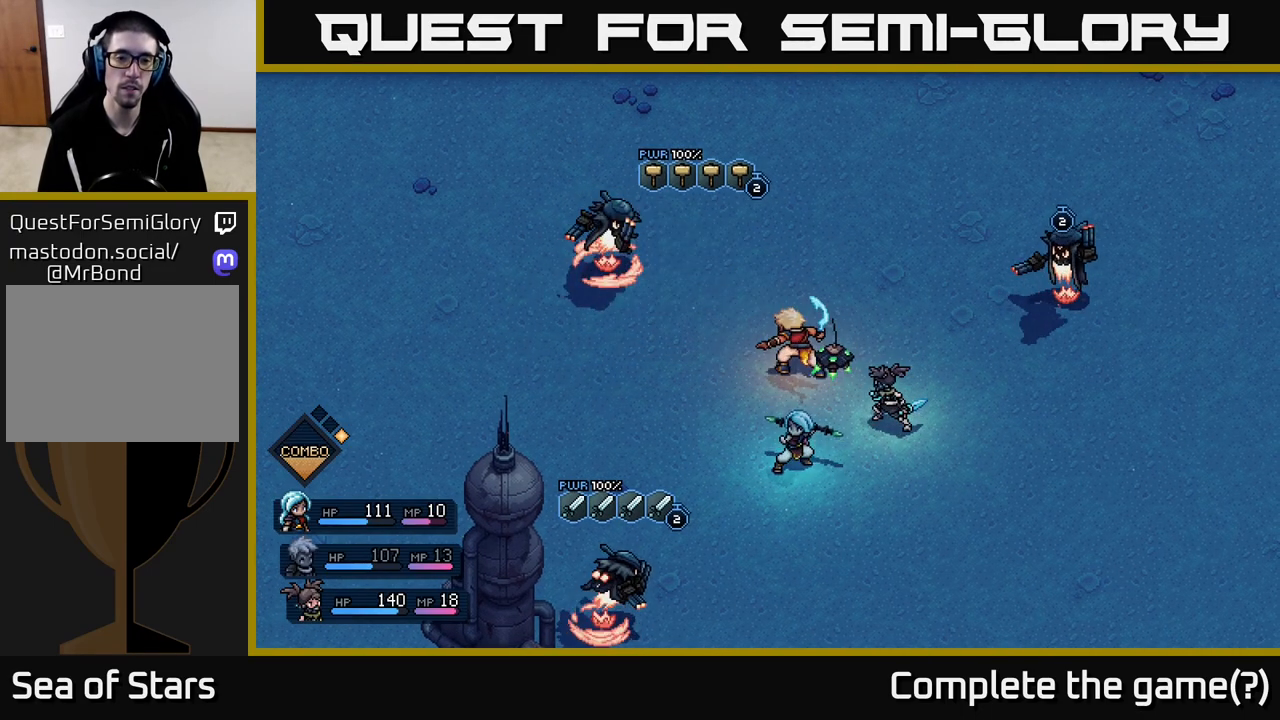
{"buttons": [], "left_stick": "center", "right_stick": "center", "events": []}
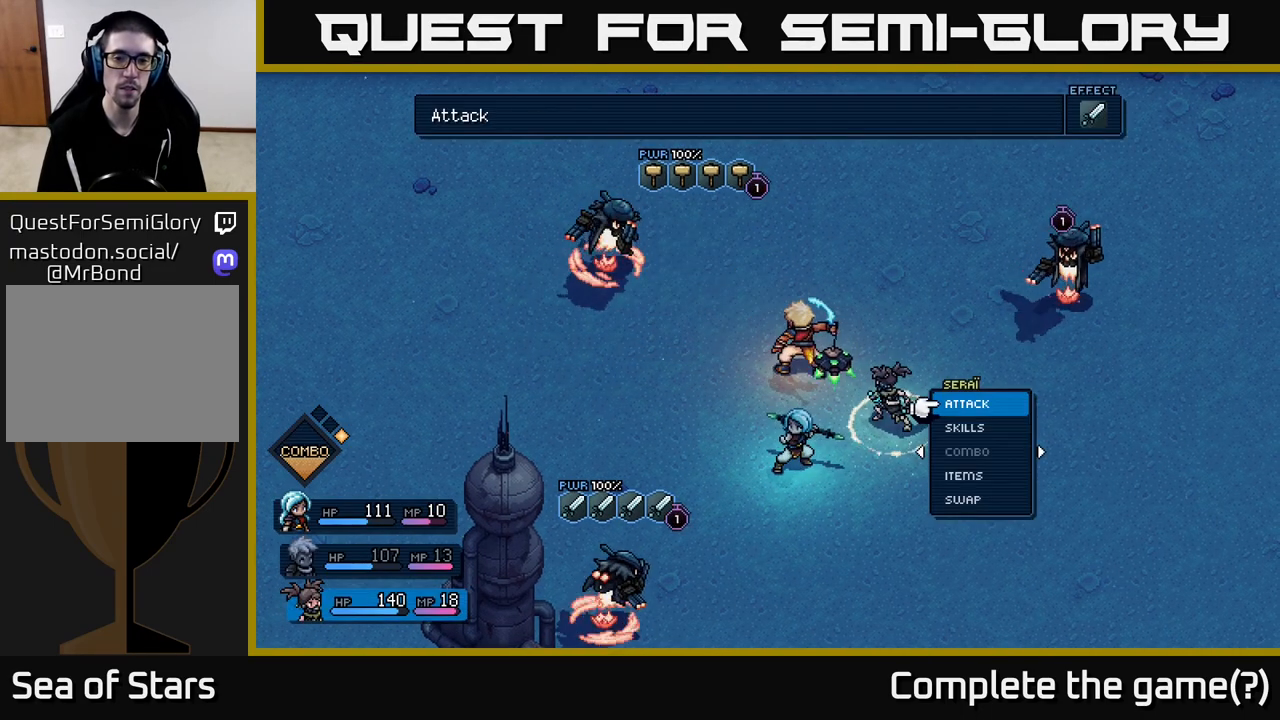
{"buttons": [], "left_stick": "left", "right_stick": "center", "events": [[33, "A", "down"], [133, "A", "up"], [483, "left_stick", "left"]]}
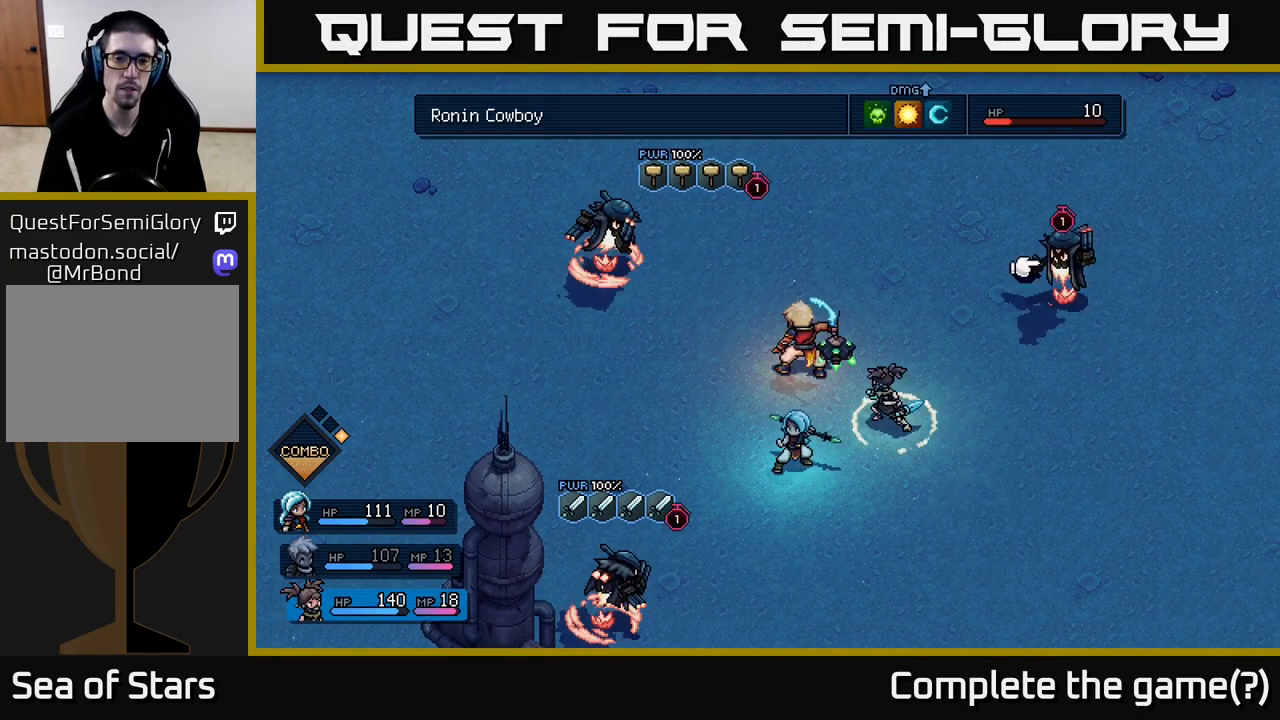
{"buttons": [], "left_stick": "down", "right_stick": "center", "events": [[167, "left_stick", "center"], [417, "left_stick", "down"]]}
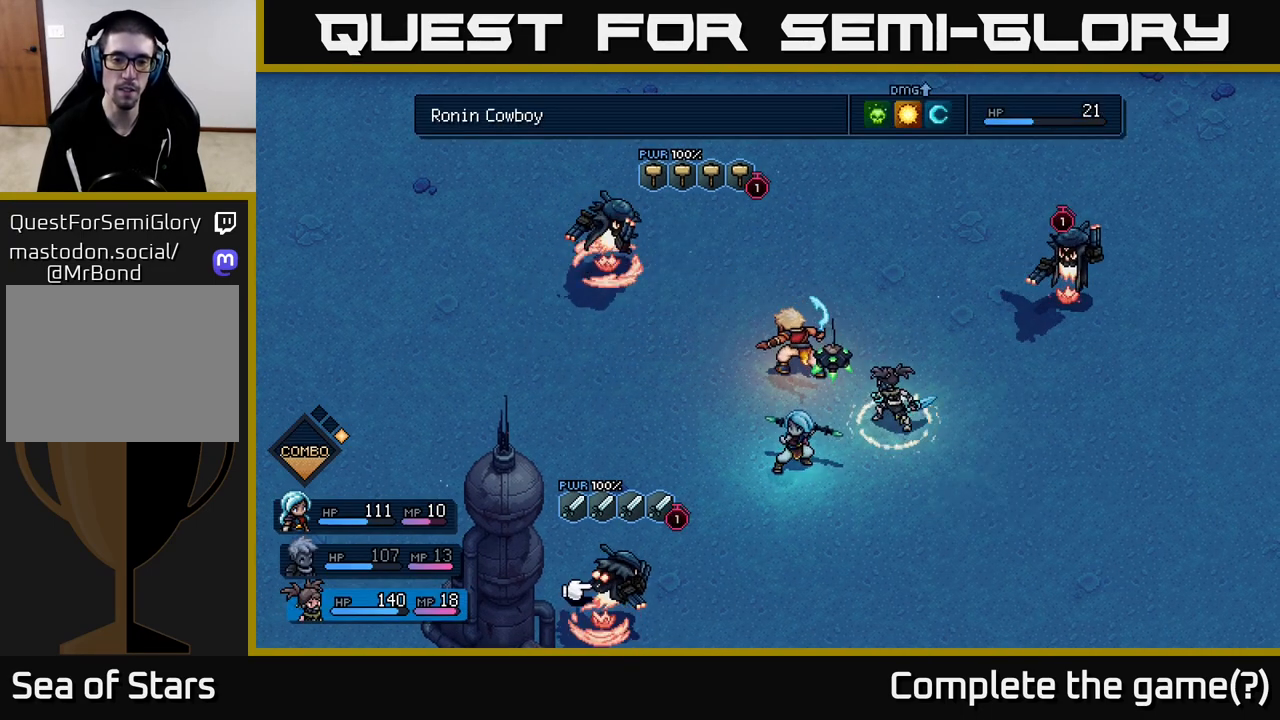
{"buttons": [], "left_stick": "center", "right_stick": "center", "events": [[133, "left_stick", "center"]]}
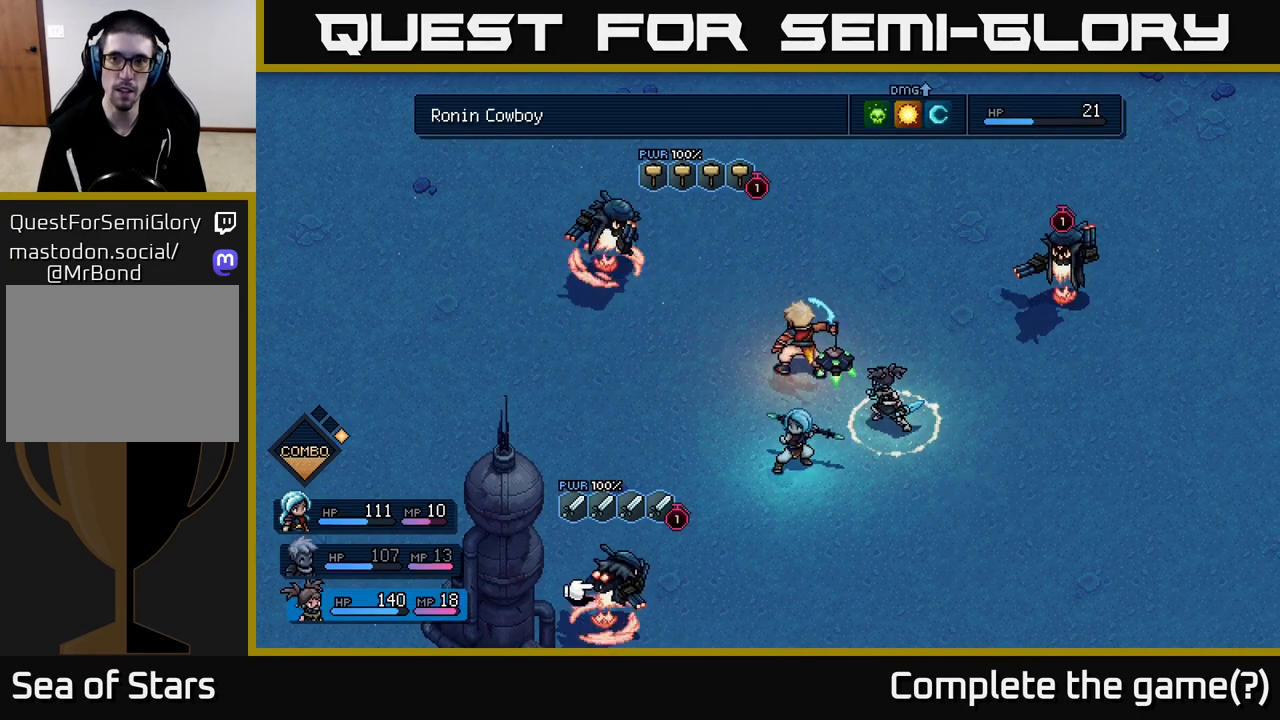
{"buttons": [], "left_stick": "center", "right_stick": "center", "events": [[183, "A", "down"], [250, "A", "up"]]}
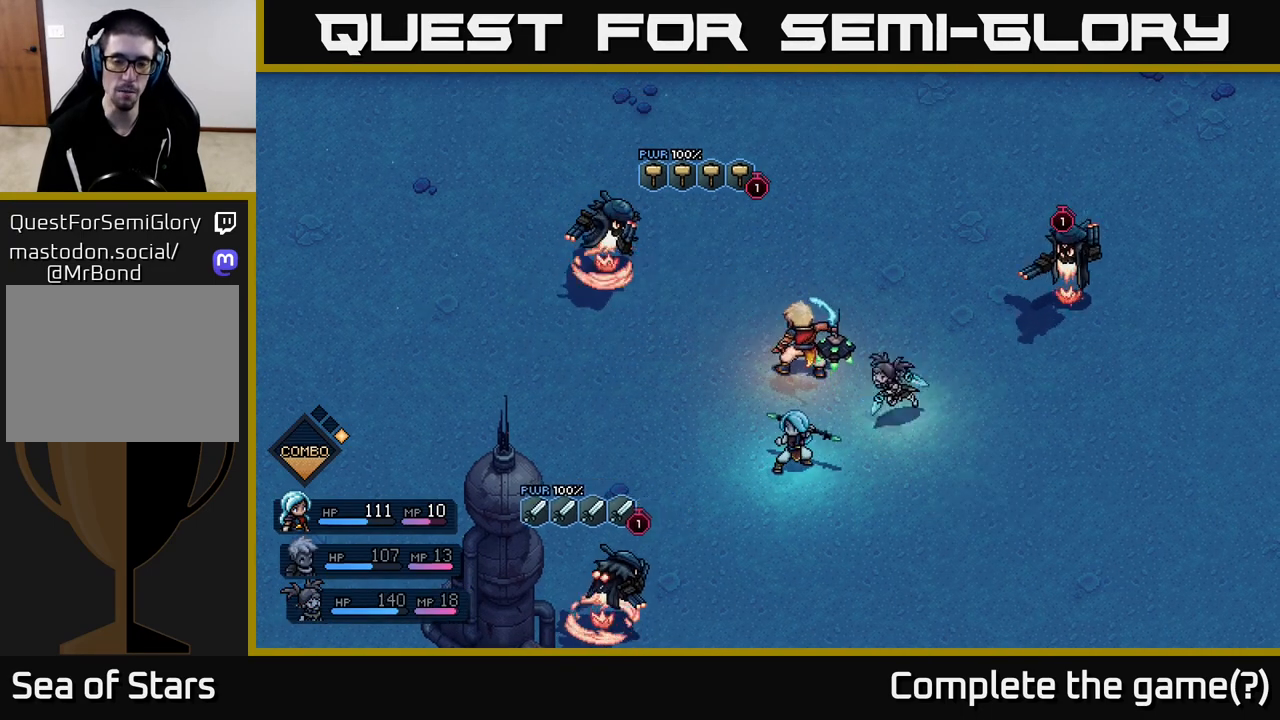
{"buttons": [], "left_stick": "center", "right_stick": "center", "events": []}
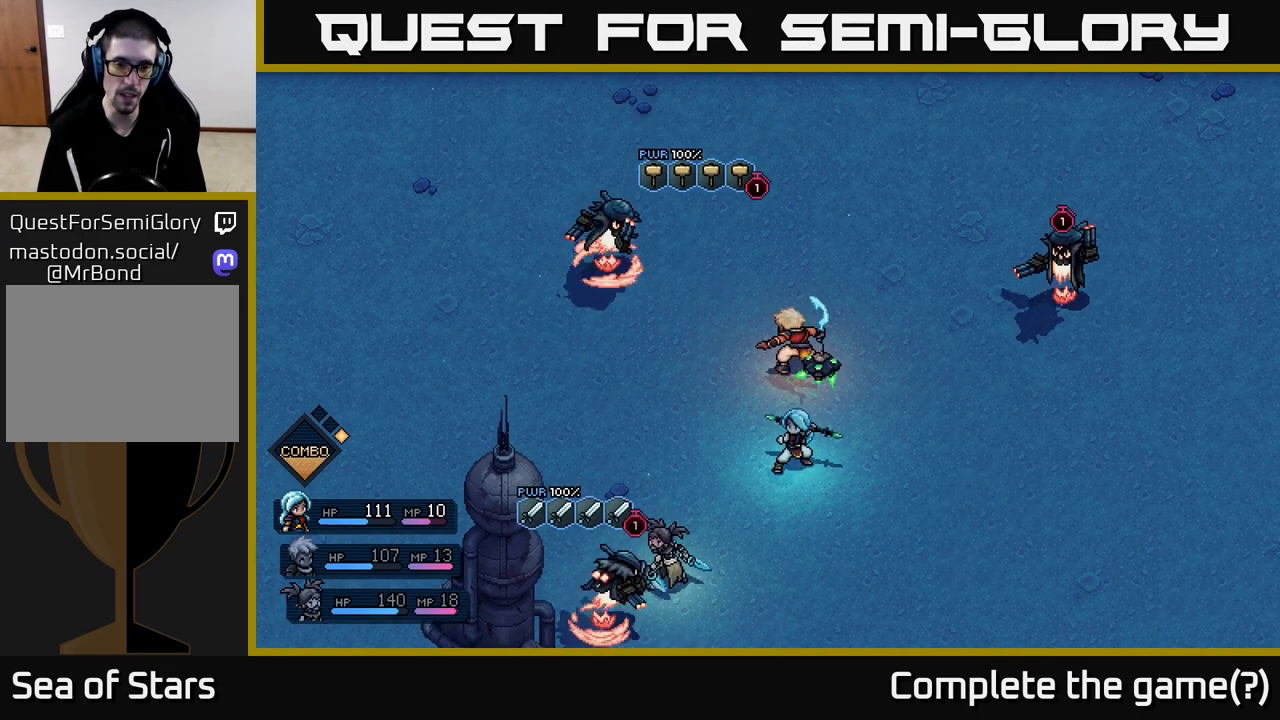
{"buttons": [], "left_stick": "center", "right_stick": "center", "events": []}
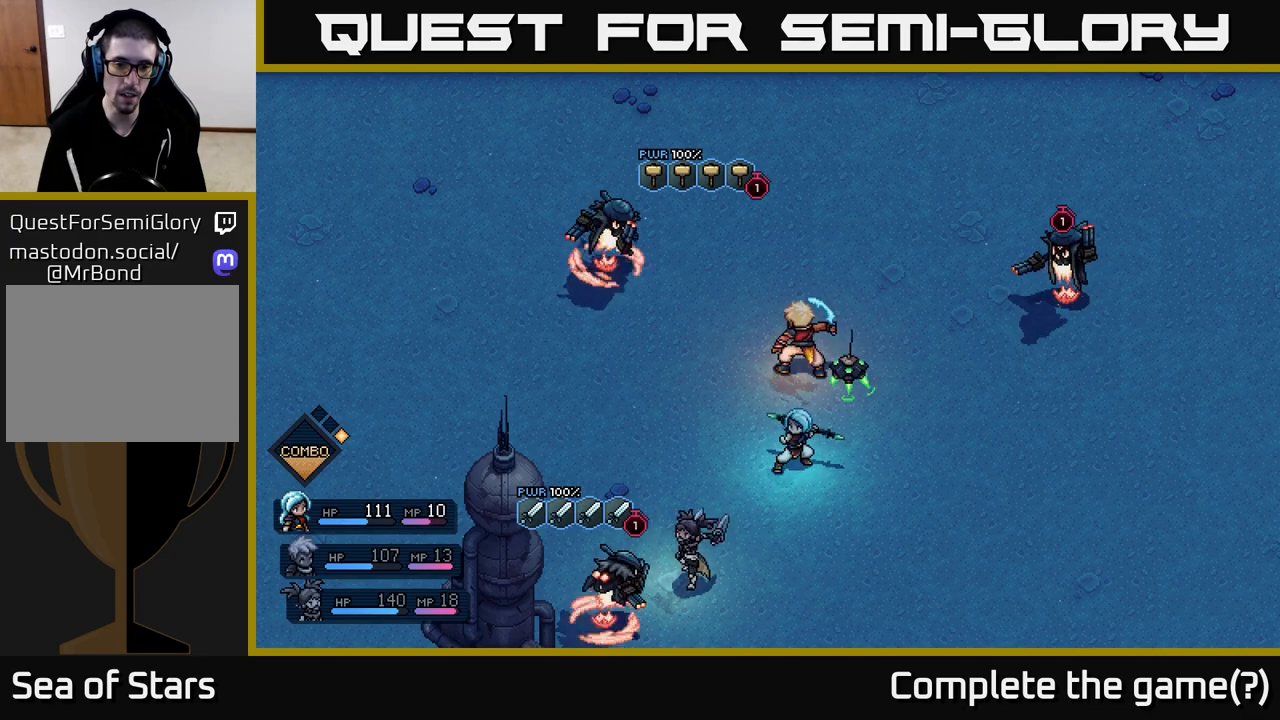
{"buttons": [], "left_stick": "center", "right_stick": "center", "events": [[83, "A", "down"], [183, "A", "up"], [433, "A", "down"], [500, "A", "up"]]}